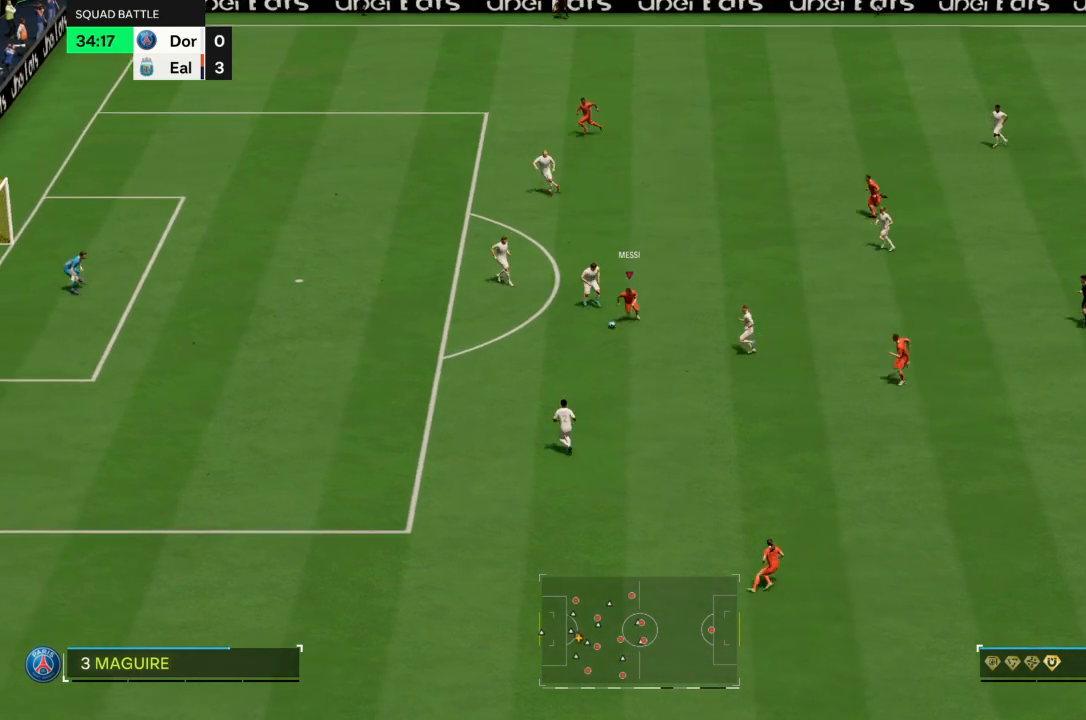
Gameplay with a controller (PlayStation layout); each line is a JSON object with the inputs held at the frame after it. "events" lists button and stick changes between this image and that frame as [ms after this image, input, new state], when the widget could be followed in between. Not read: L3 R3.
{"buttons": ["R2"], "left_stick": "down-left", "right_stick": "center", "events": []}
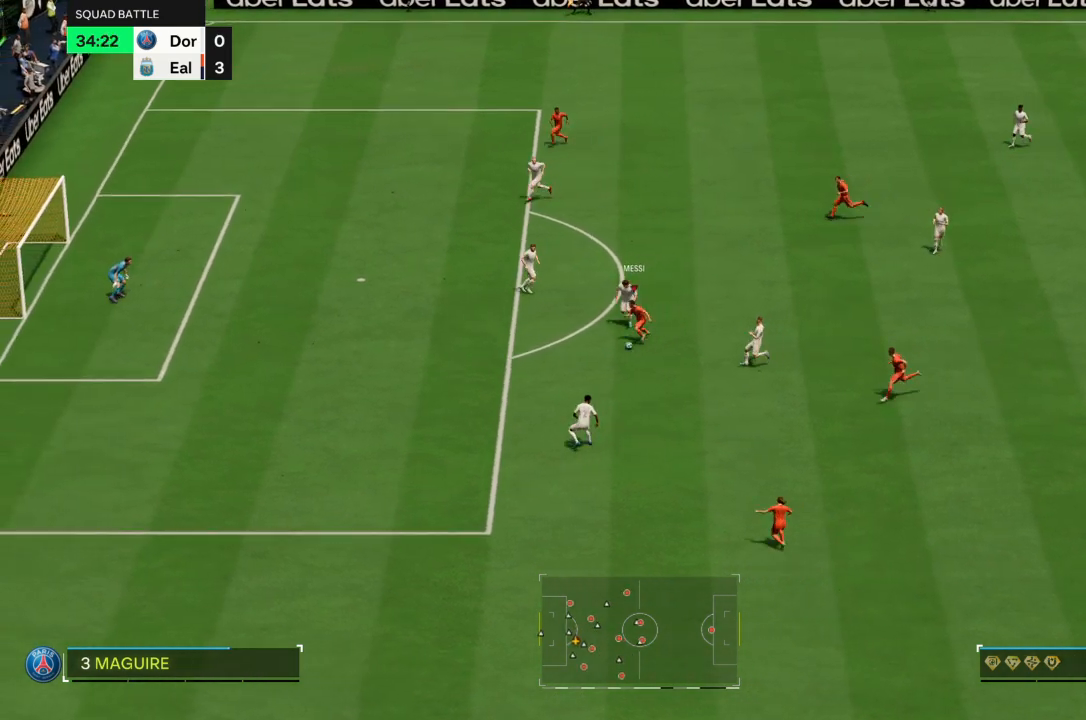
{"buttons": ["R2"], "left_stick": "left", "right_stick": "center", "events": [[33, "left_stick", "left"]]}
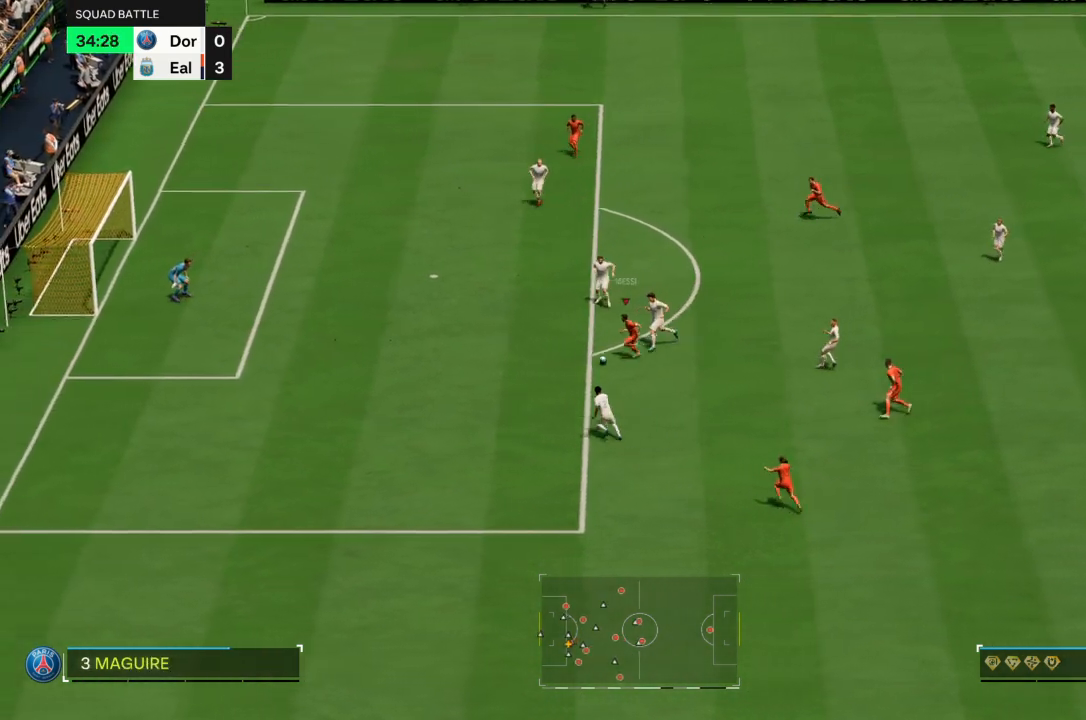
{"buttons": ["R2"], "left_stick": "left", "right_stick": "center", "events": []}
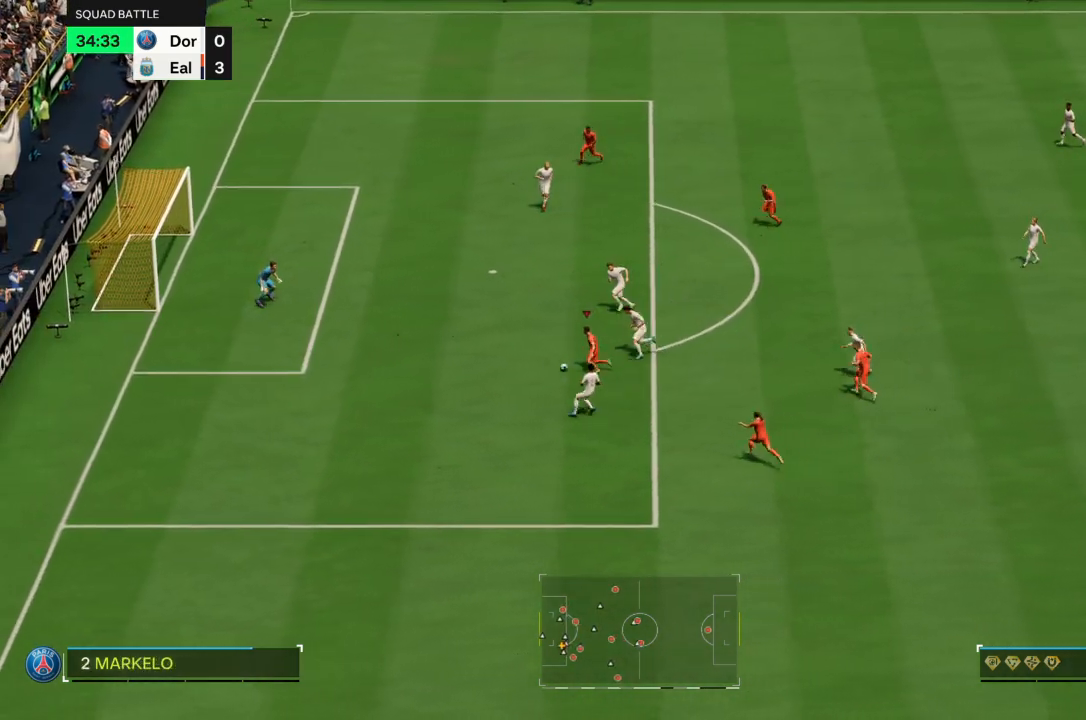
{"buttons": [], "left_stick": "up-right", "right_stick": "center", "events": [[300, "left_stick", "up-right"], [334, "CIRCLE", "down"], [334, "R2", "up"], [501, "CIRCLE", "up"]]}
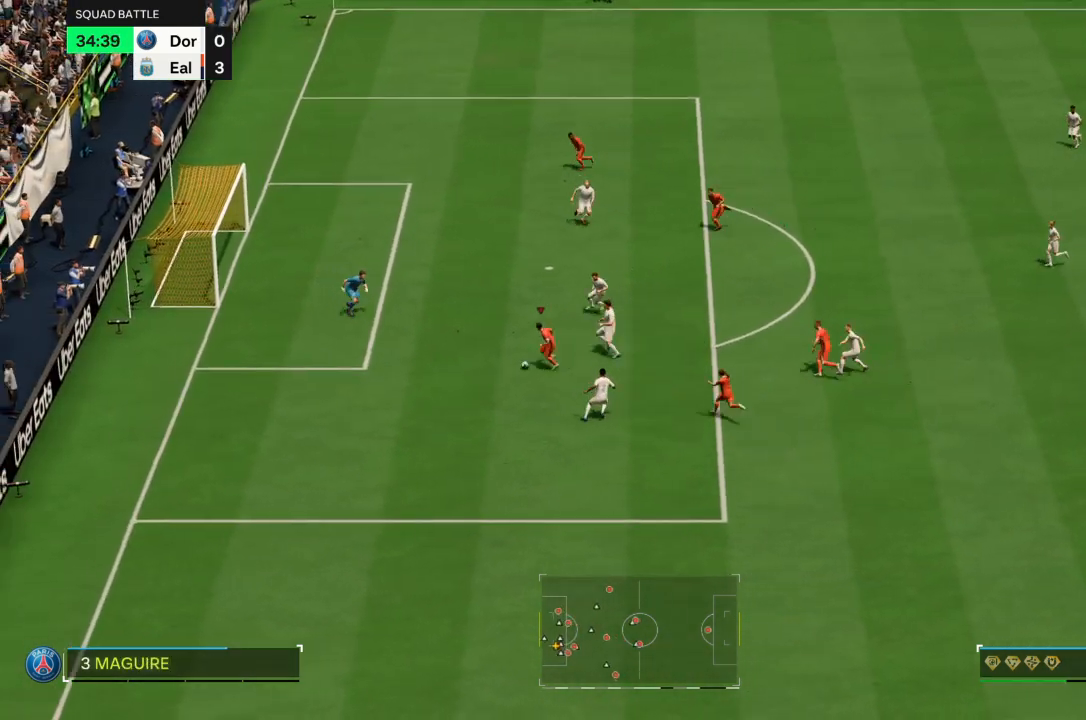
{"buttons": [], "left_stick": "up-right", "right_stick": "center", "events": []}
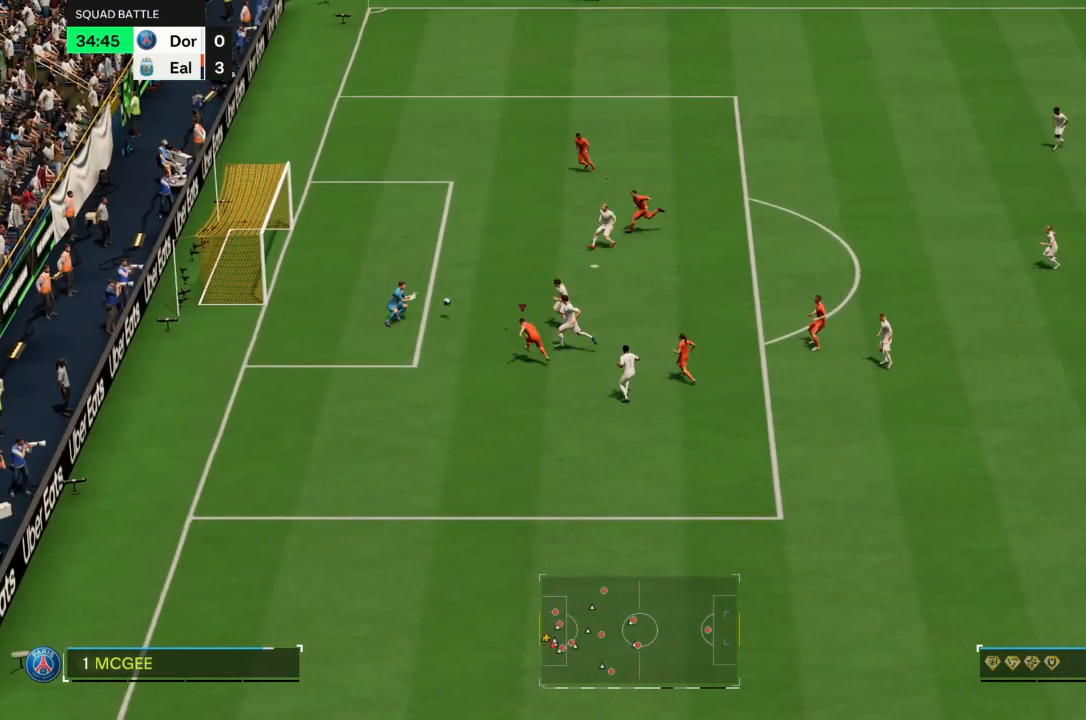
{"buttons": [], "left_stick": "up-right", "right_stick": "center", "events": []}
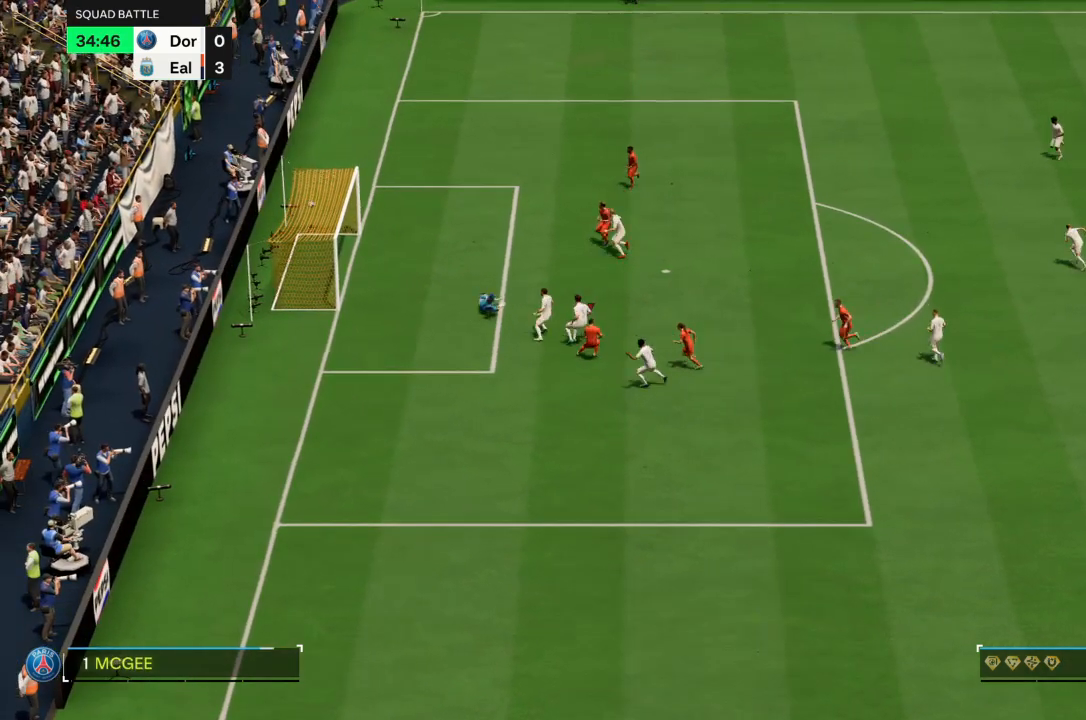
{"buttons": [], "left_stick": "center", "right_stick": "center", "events": [[133, "left_stick", "right"], [433, "left_stick", "center"]]}
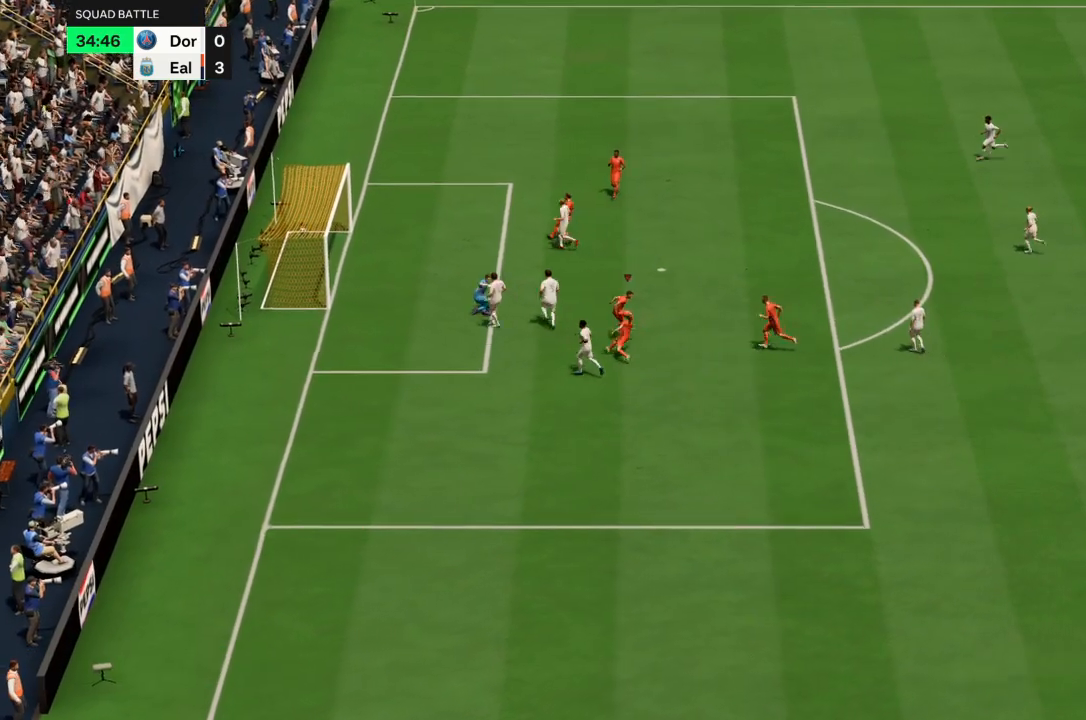
{"buttons": ["CROSS", "R1"], "left_stick": "center", "right_stick": "center"}
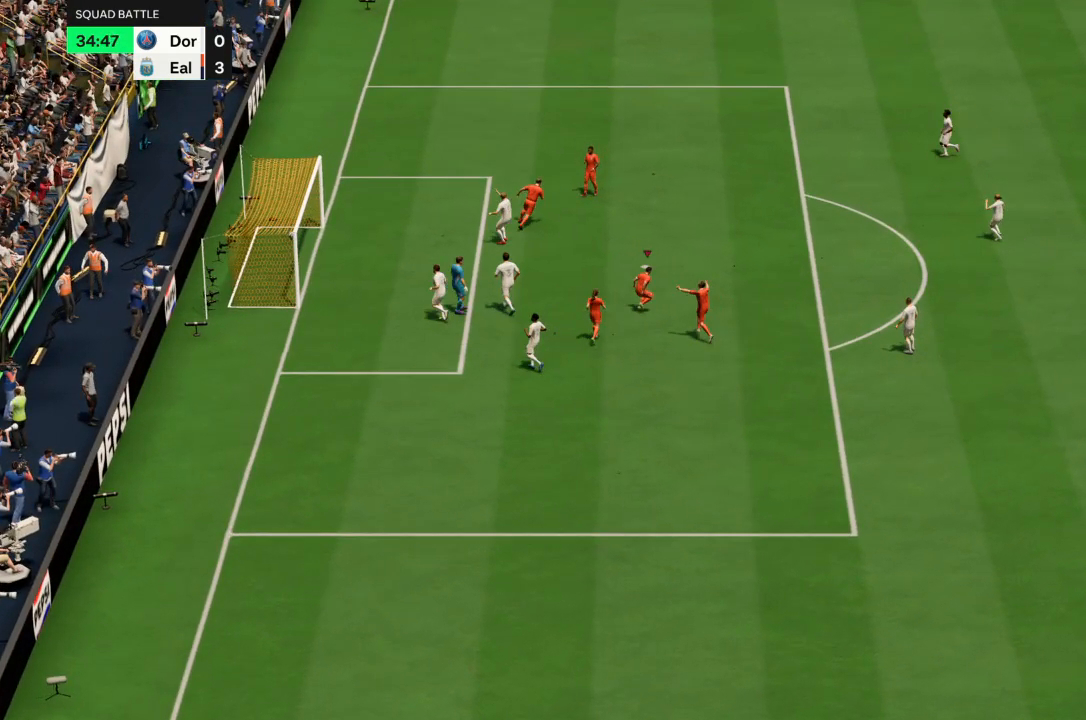
{"buttons": ["CROSS", "R1"], "left_stick": "center", "right_stick": "center", "events": [[133, "CROSS", "up"], [166, "CROSS", "down"]]}
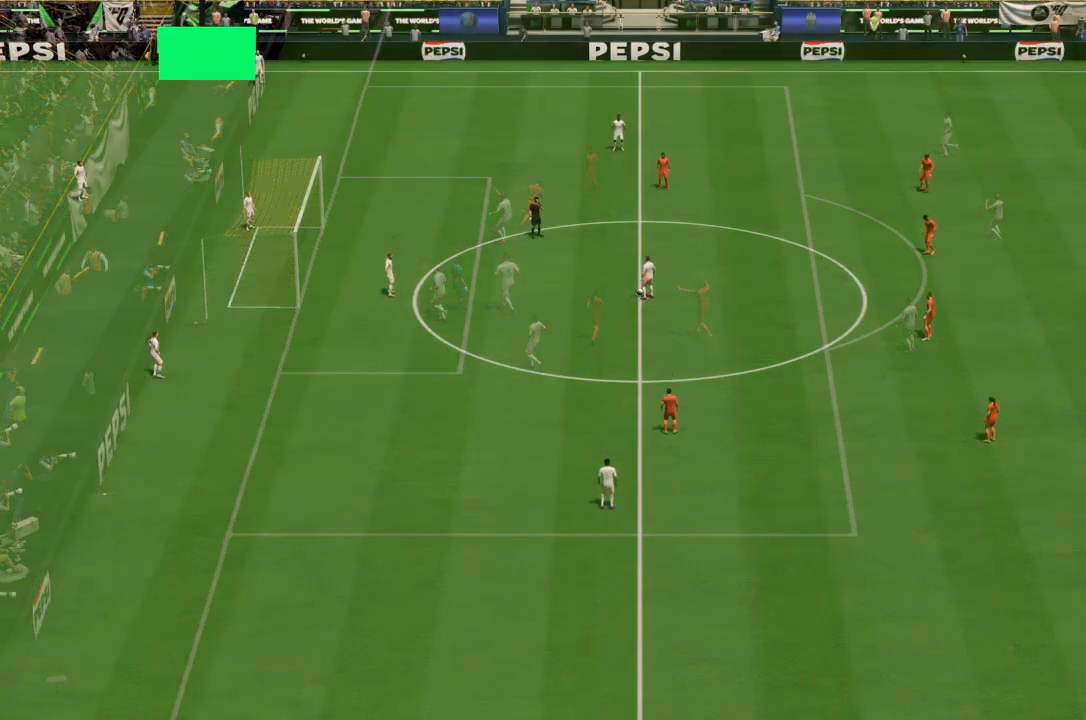
{"buttons": [], "left_stick": "center", "right_stick": "center", "events": [[300, "CROSS", "up"], [334, "R1", "up"]]}
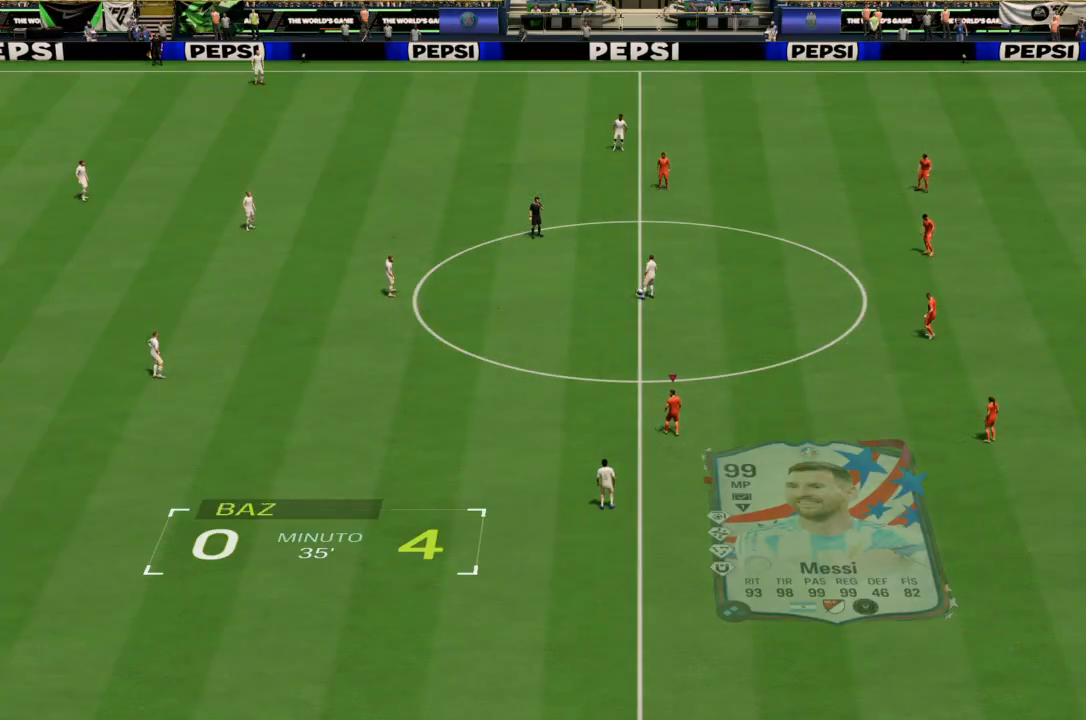
{"buttons": [], "left_stick": "up-left", "right_stick": "center", "events": [[166, "left_stick", "up-left"]]}
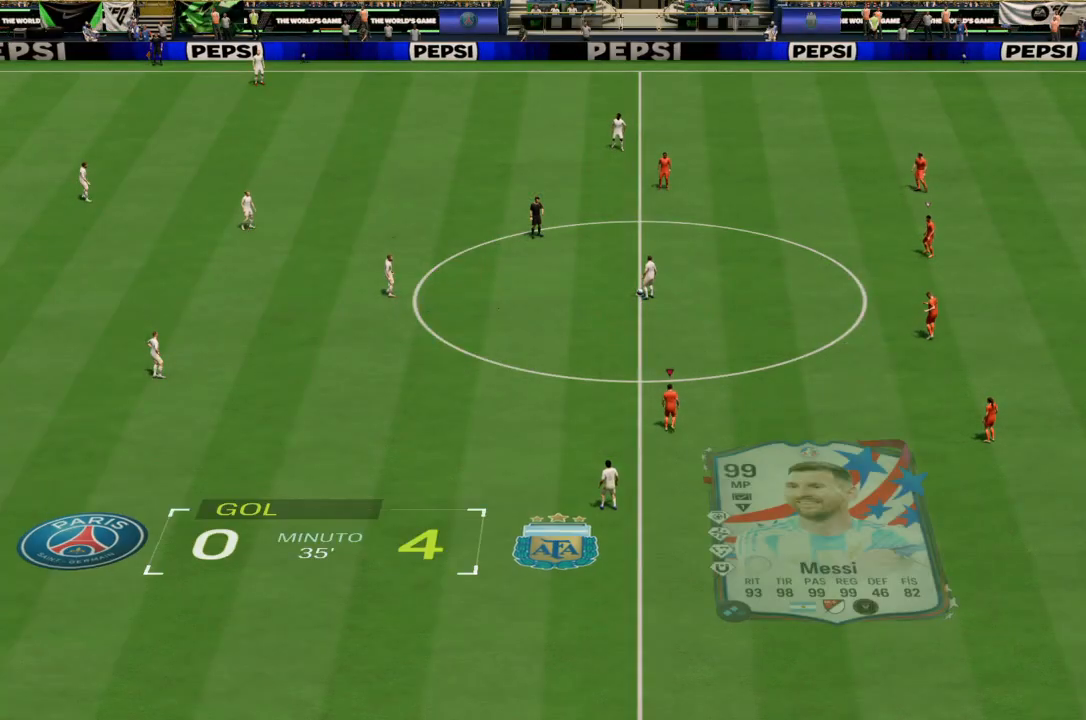
{"buttons": [], "left_stick": "up-left", "right_stick": "center", "events": []}
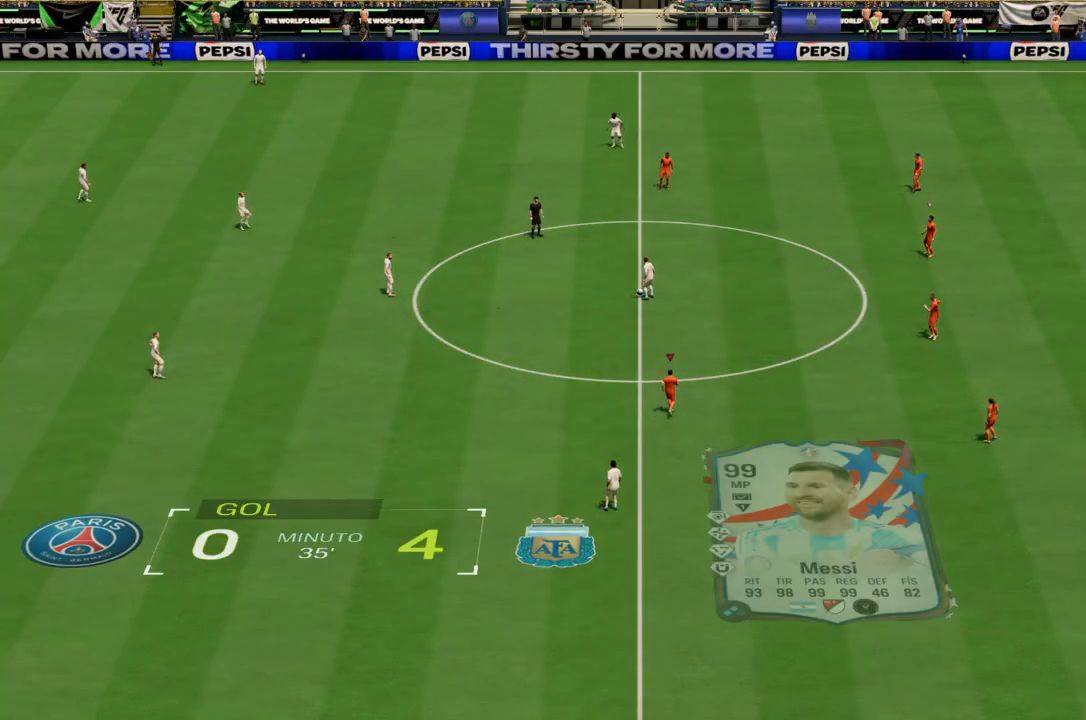
{"buttons": ["R2"], "left_stick": "up-left", "right_stick": "center", "events": [[433, "R2", "down"]]}
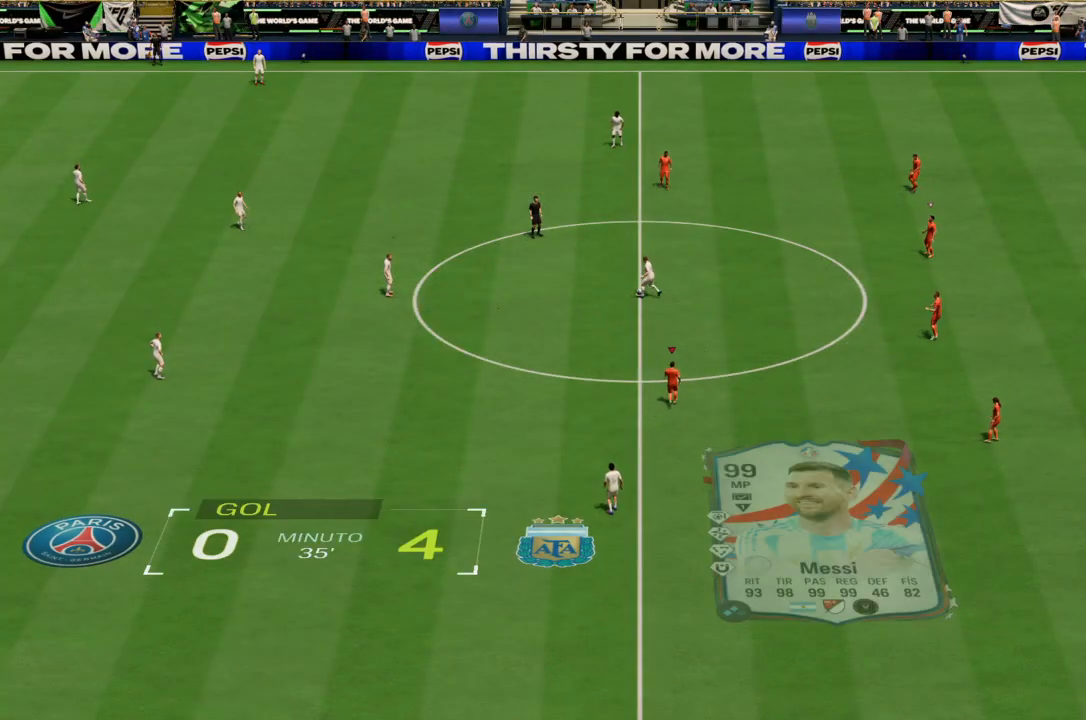
{"buttons": ["R2"], "left_stick": "up-left", "right_stick": "center", "events": []}
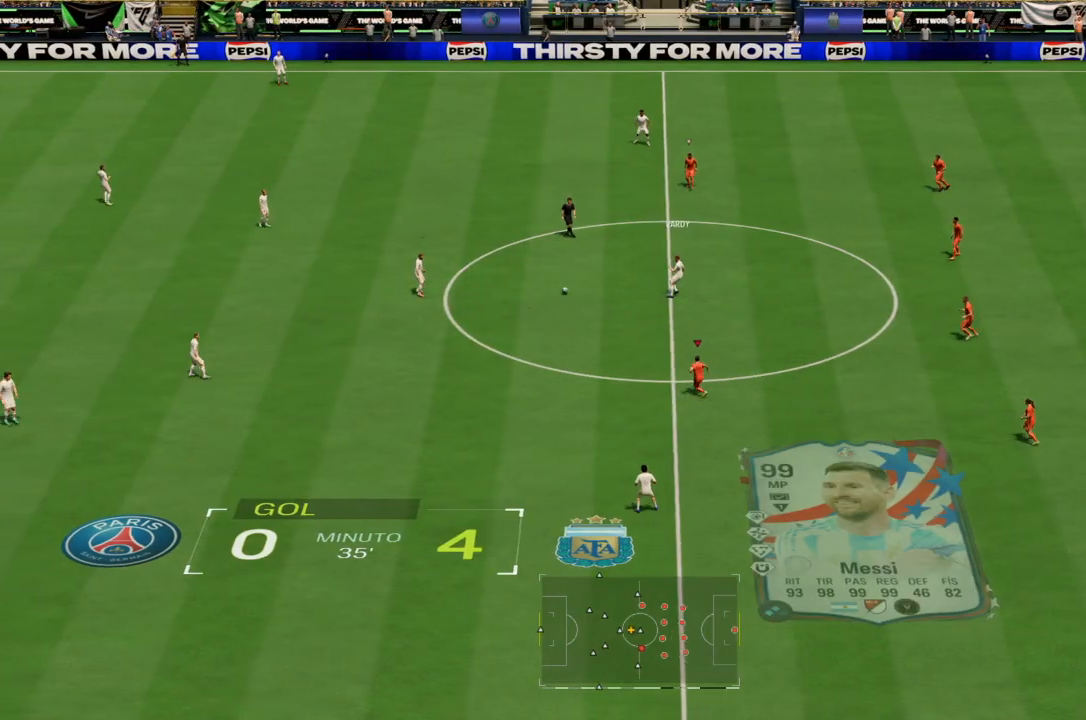
{"buttons": ["R2"], "left_stick": "up-left", "right_stick": "center", "events": []}
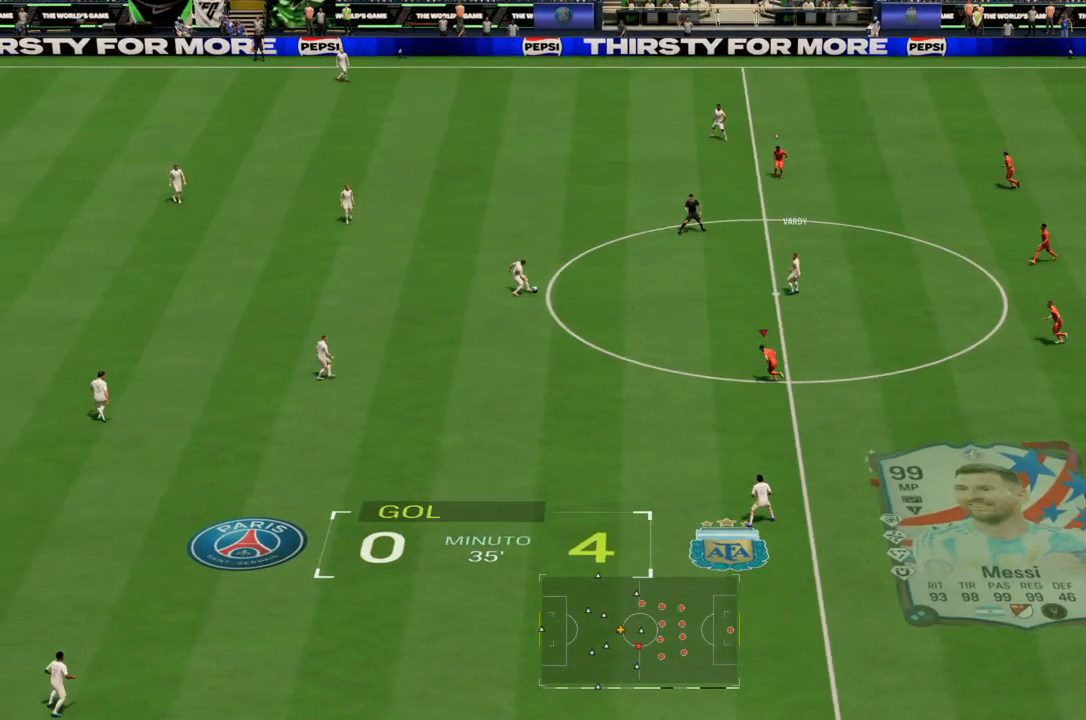
{"buttons": ["R2"], "left_stick": "up-left", "right_stick": "center", "events": []}
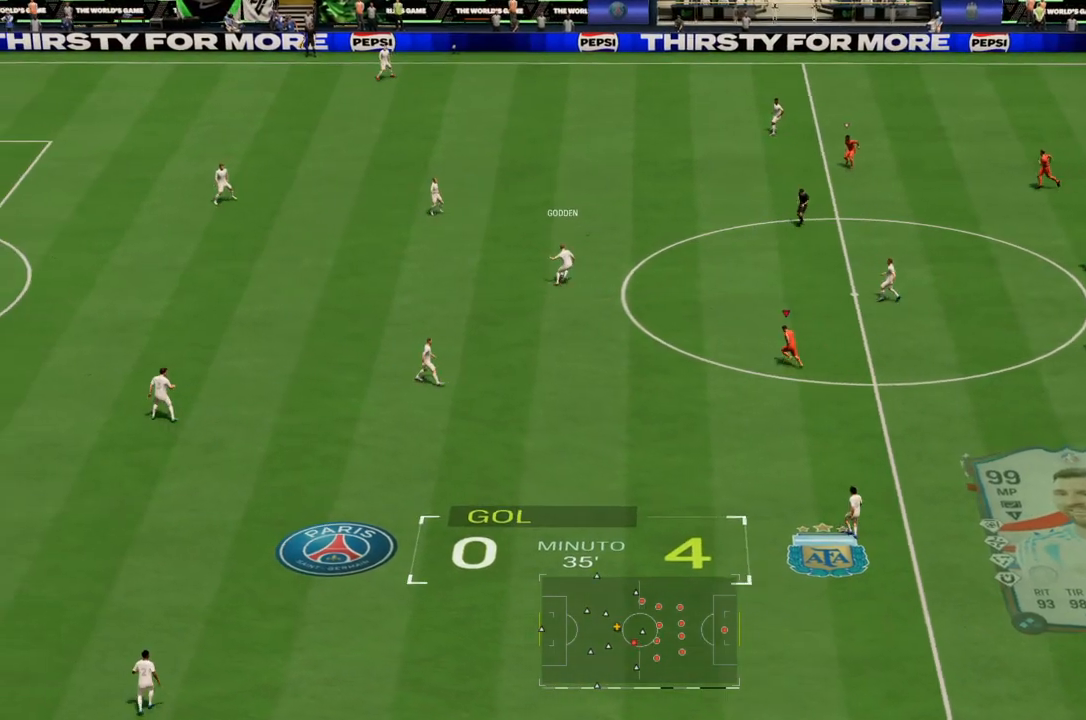
{"buttons": ["R2"], "left_stick": "down-left", "right_stick": "center", "events": [[100, "R2", "up"], [133, "left_stick", "down-left"], [233, "R2", "down"]]}
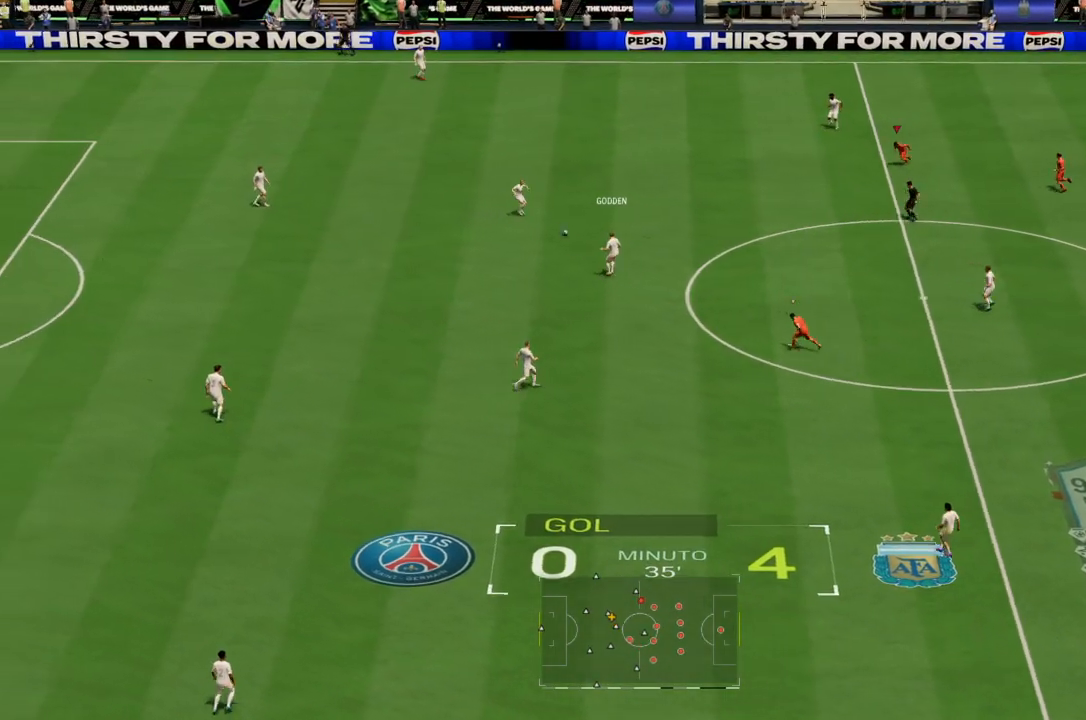
{"buttons": ["R2"], "left_stick": "down-left", "right_stick": "center", "events": []}
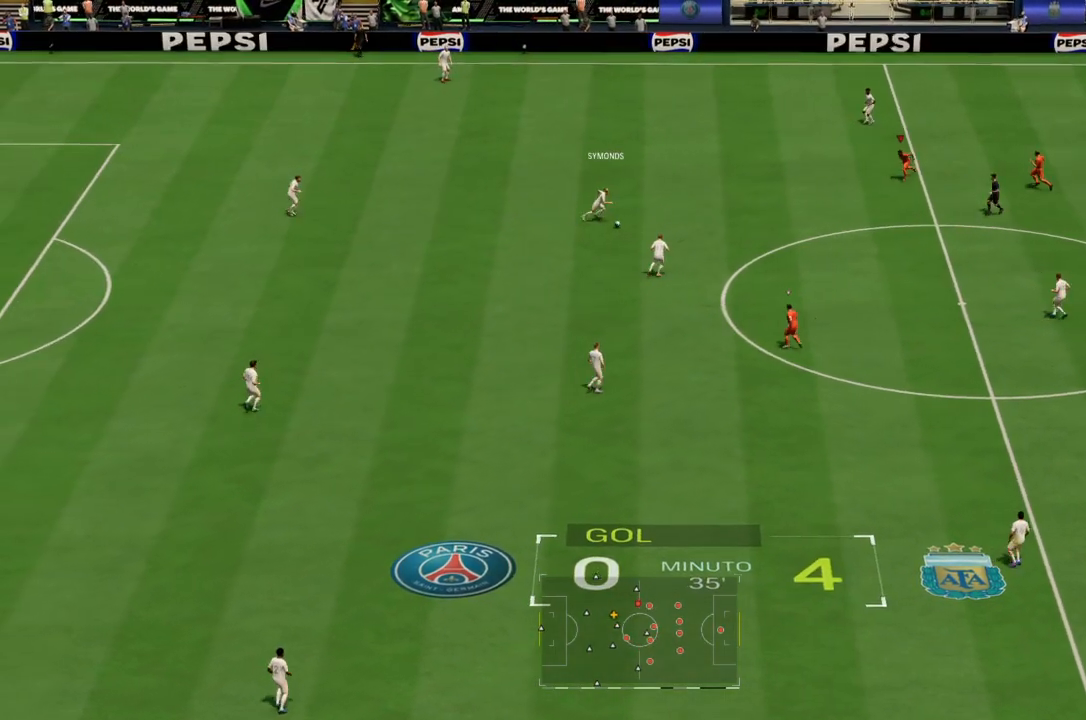
{"buttons": ["R2"], "left_stick": "down", "right_stick": "center", "events": [[333, "left_stick", "down"]]}
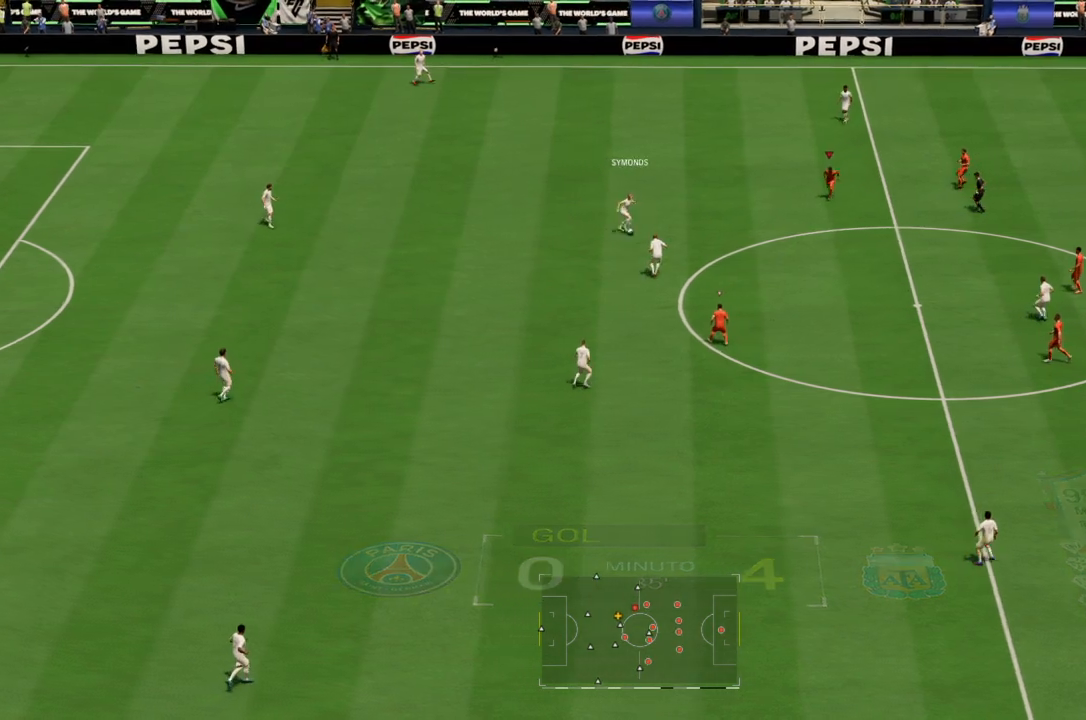
{"buttons": ["R2"], "left_stick": "down", "right_stick": "center", "events": [[100, "R2", "up"], [234, "R2", "down"]]}
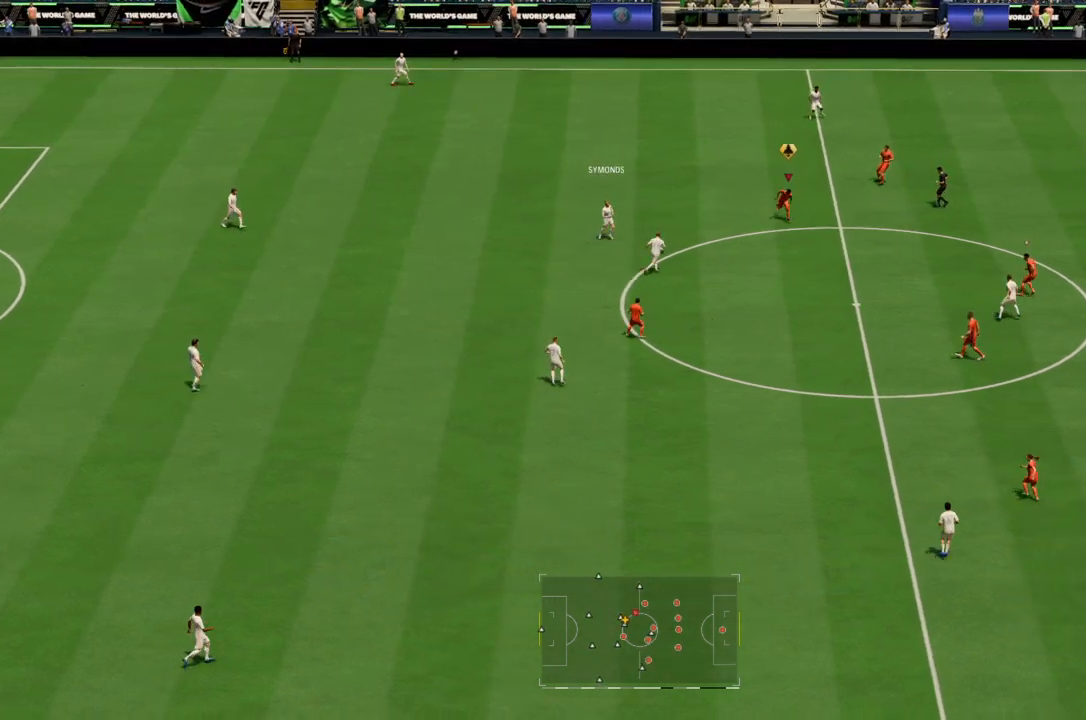
{"buttons": ["R2"], "left_stick": "down", "right_stick": "center", "events": [[200, "R2", "up"], [300, "R2", "down"]]}
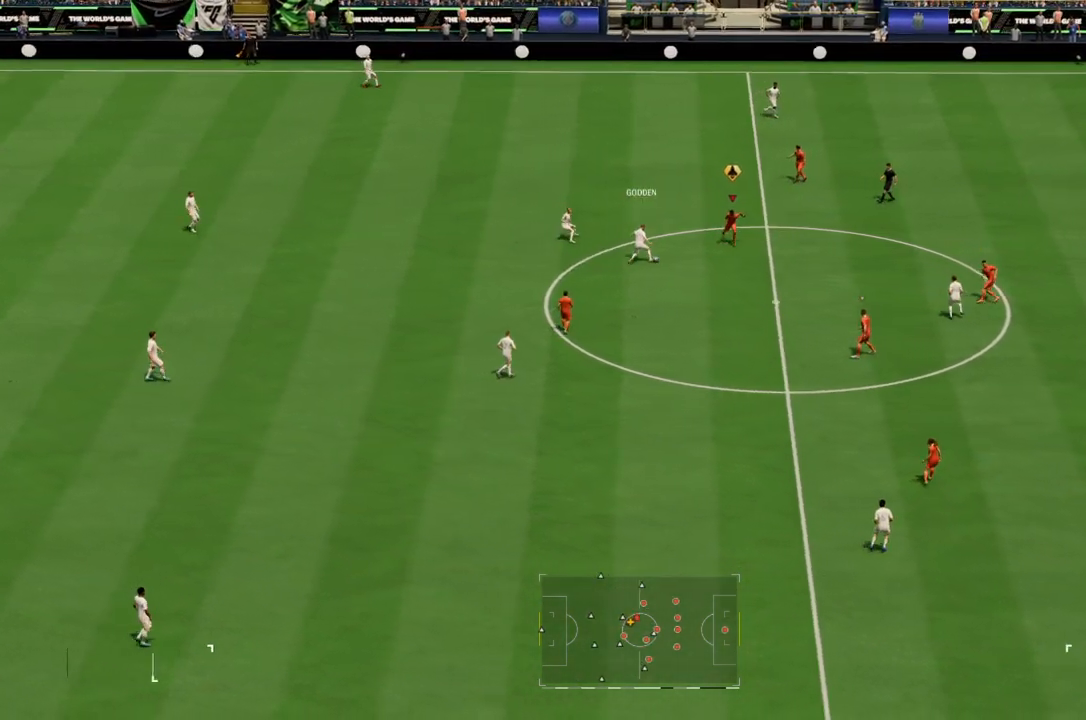
{"buttons": ["L2"], "left_stick": "up", "right_stick": "center", "events": [[67, "R2", "up"], [267, "L2", "down"], [367, "left_stick", "up-left"], [501, "left_stick", "up"]]}
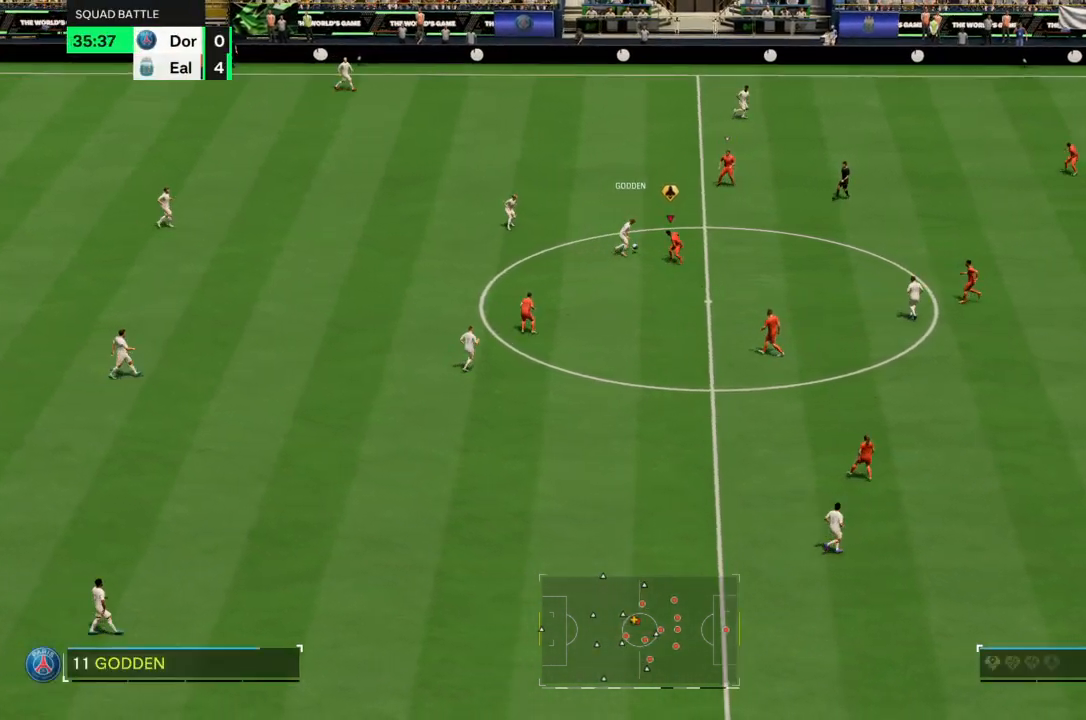
{"buttons": ["L2", "R2"], "left_stick": "up-right", "right_stick": "center", "events": [[400, "left_stick", "up-right"], [433, "R2", "down"]]}
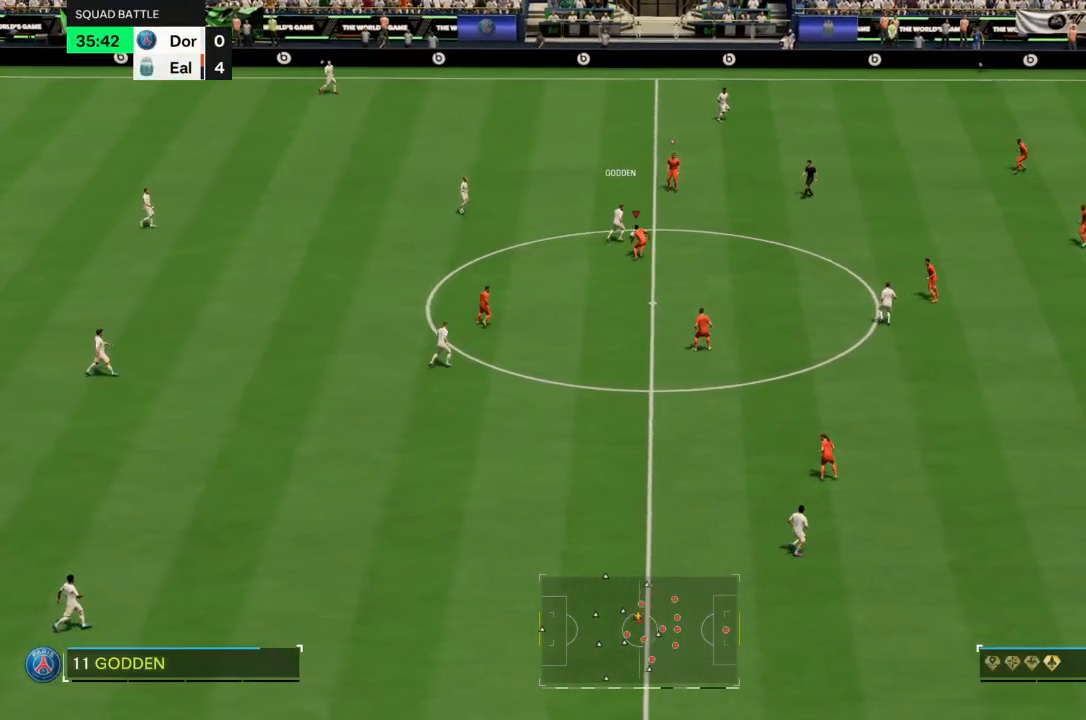
{"buttons": ["R2"], "left_stick": "up-right", "right_stick": "center", "events": [[33, "L2", "up"]]}
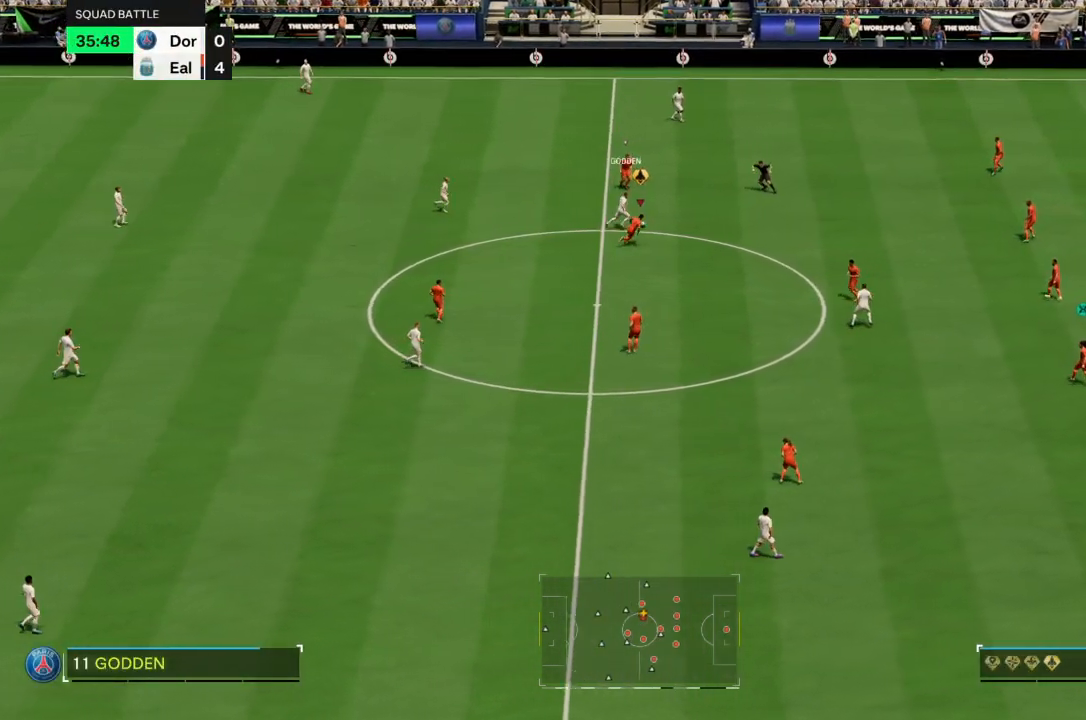
{"buttons": ["R2"], "left_stick": "up-right", "right_stick": "center", "events": []}
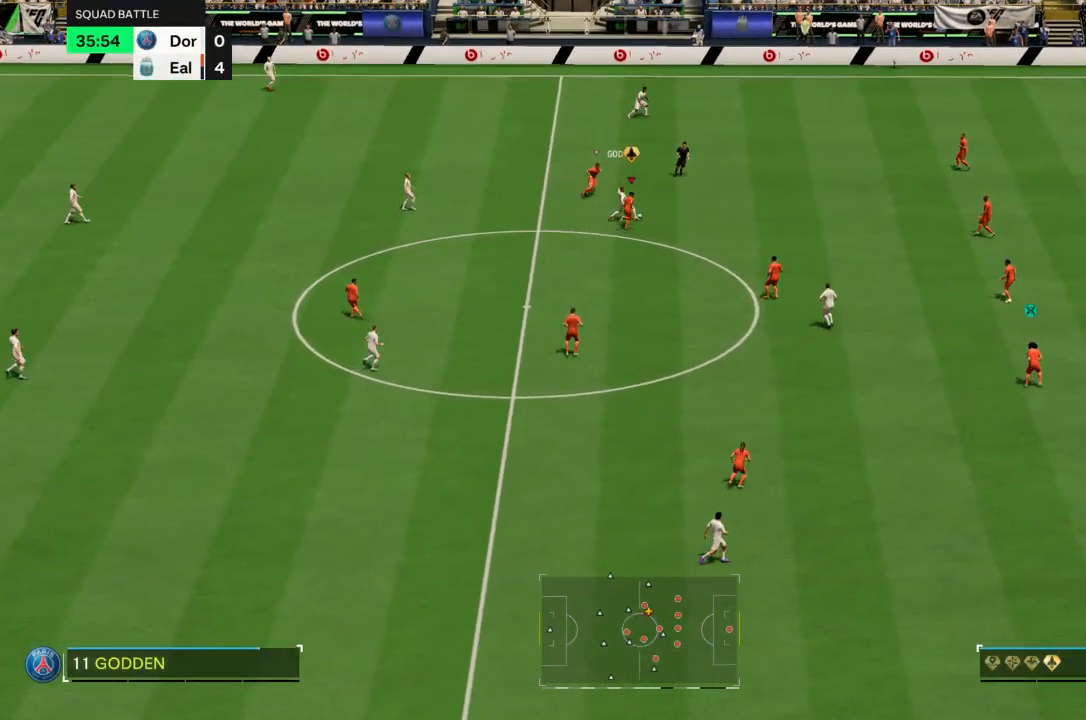
{"buttons": ["R2"], "left_stick": "up-right", "right_stick": "center", "events": [[167, "CIRCLE", "down"], [300, "CIRCLE", "up"]]}
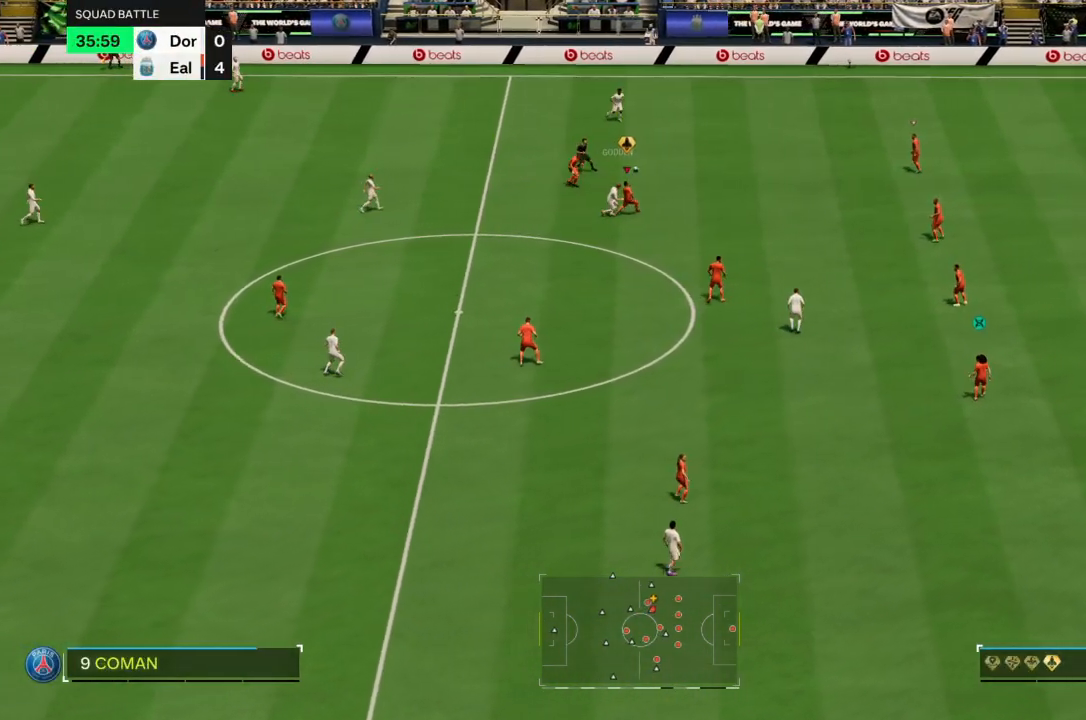
{"buttons": [], "left_stick": "up-left", "right_stick": "center", "events": [[467, "R2", "up"], [500, "left_stick", "up-left"]]}